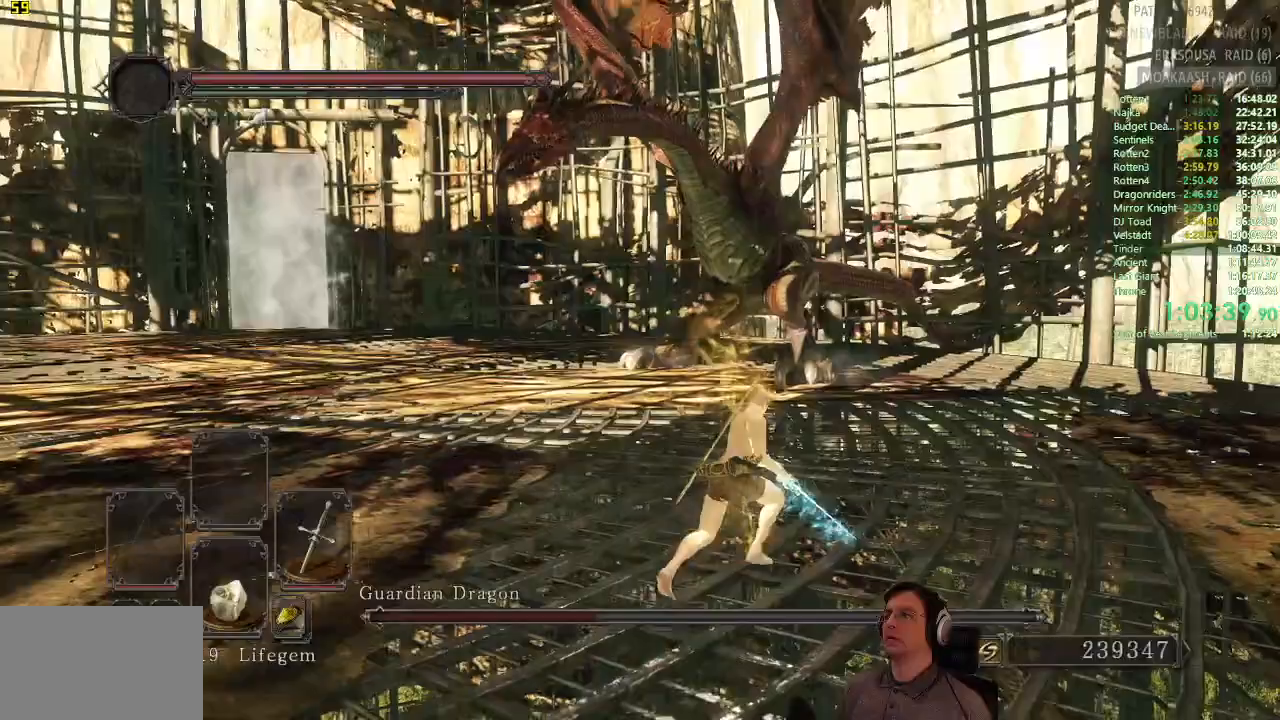
Gameplay with a controller (PlayStation layout); each line is a JSON object with the inputs held at the frame after it. "button_events" lists button changes between this image and that frame as [ms after this image, input, new state], when the widget could be followed in between (sticks are given only as held states). This document gives stick clicks only as held states, not as events. Not read: L1 L2 R1 R2.
{"buttons": ["CIRCLE"], "left_stick": "down-right", "right_stick": "center", "button_events": [[267, "CIRCLE", "down"]]}
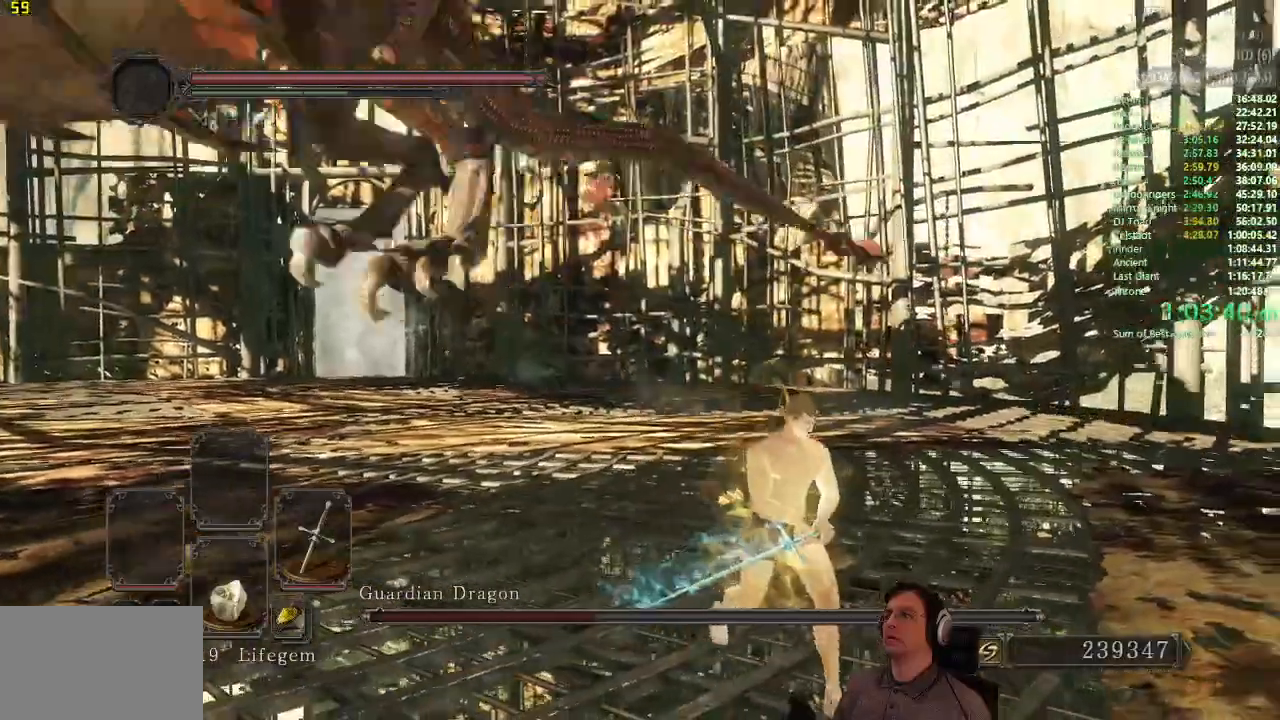
{"buttons": ["CIRCLE"], "left_stick": "down", "right_stick": "right", "button_events": []}
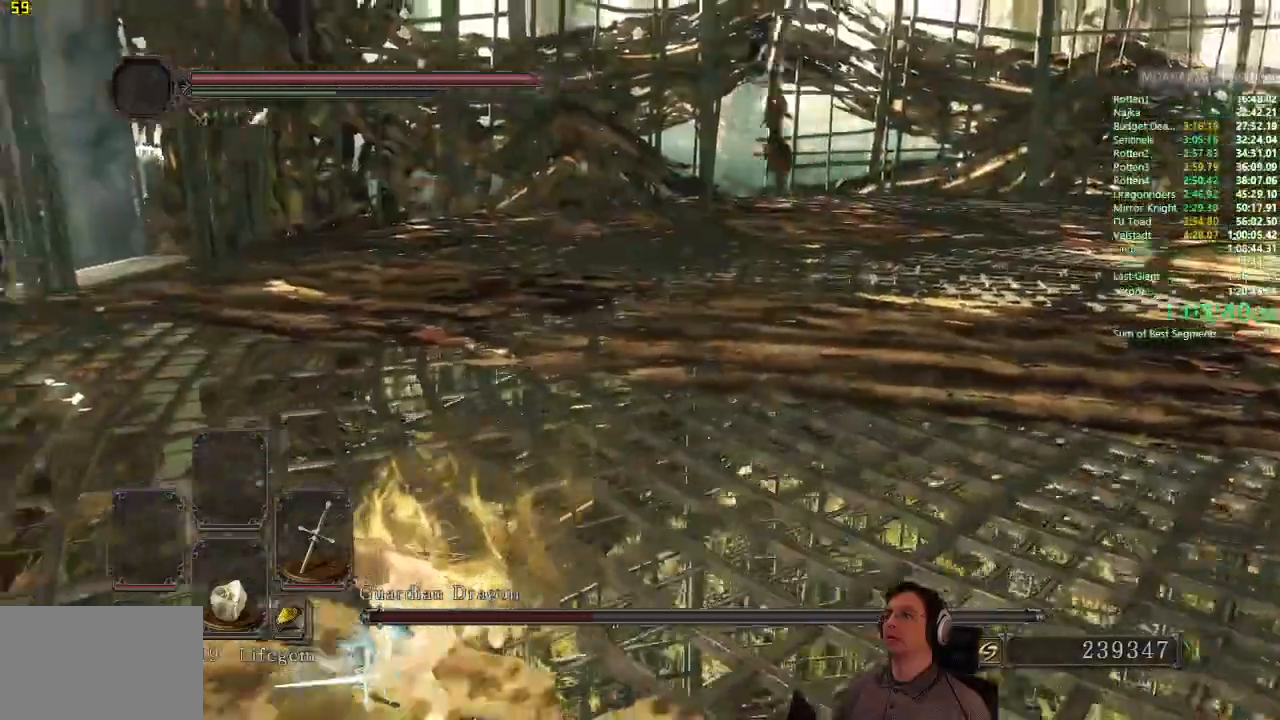
{"buttons": [], "left_stick": "down", "right_stick": "right", "button_events": [[17, "CIRCLE", "up"]]}
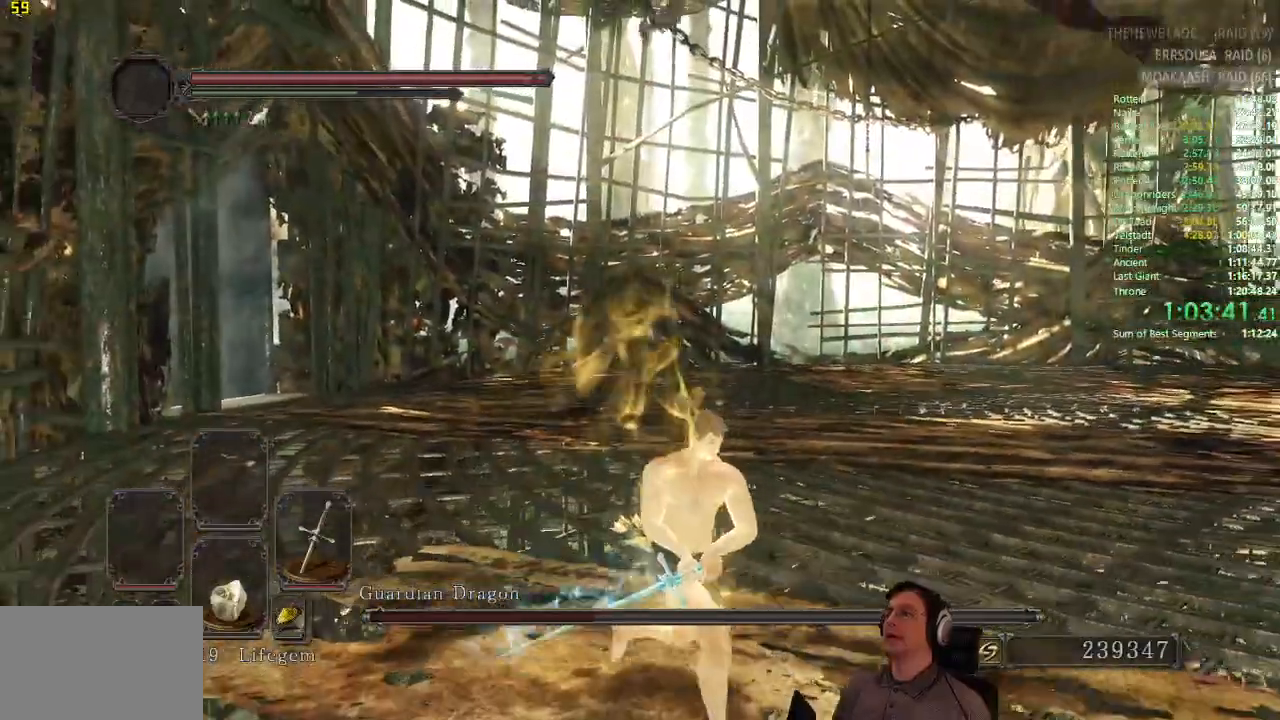
{"buttons": [], "left_stick": "down", "right_stick": "center", "button_events": []}
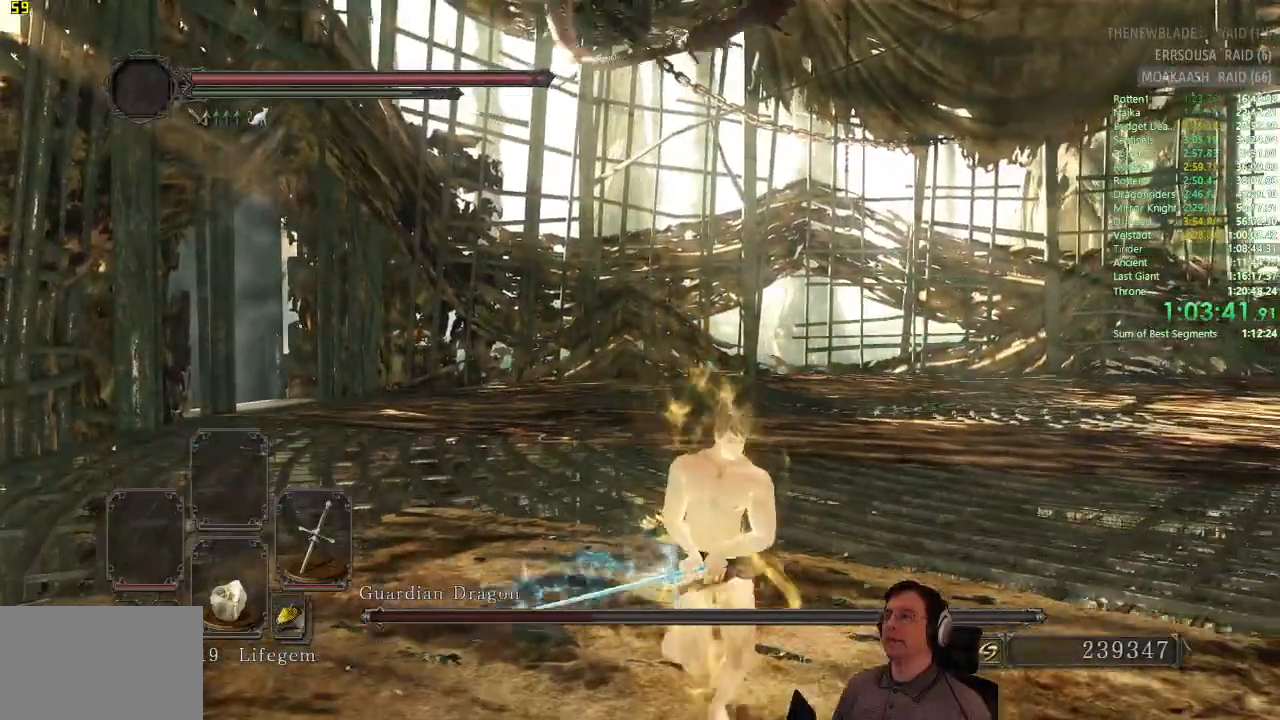
{"buttons": [], "left_stick": "down", "right_stick": "center", "button_events": []}
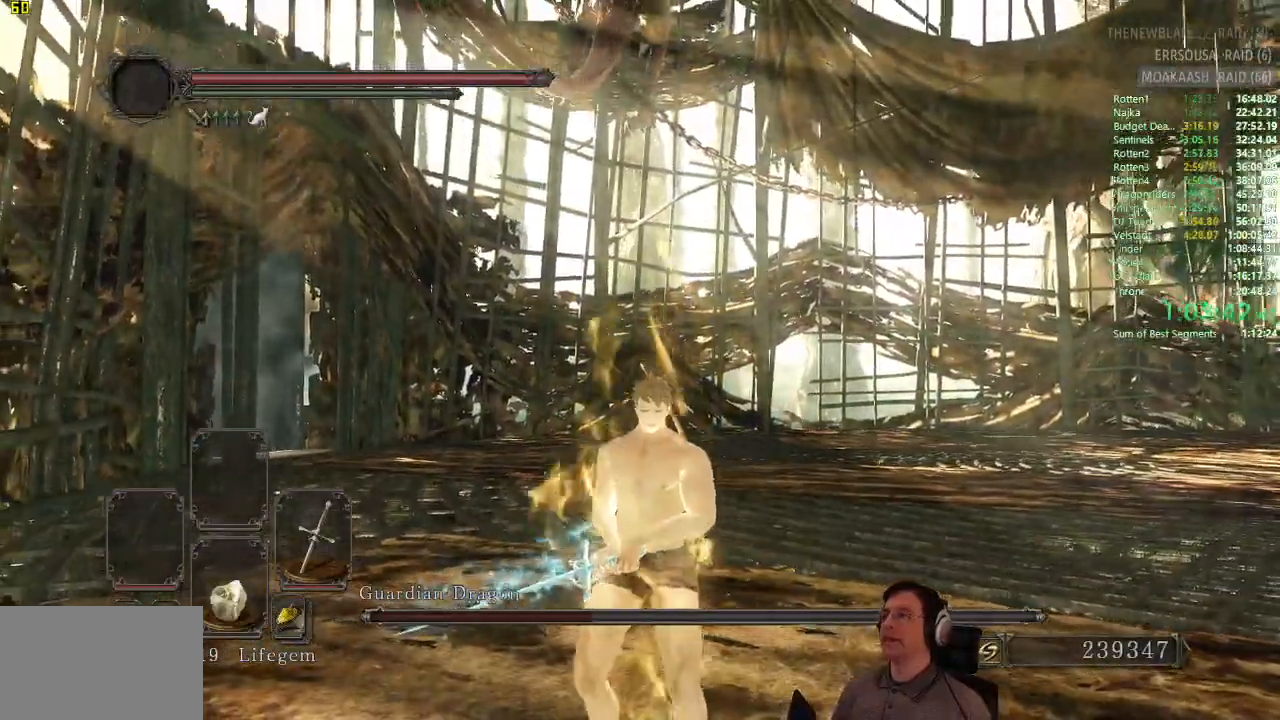
{"buttons": [], "left_stick": "down", "right_stick": "center", "button_events": []}
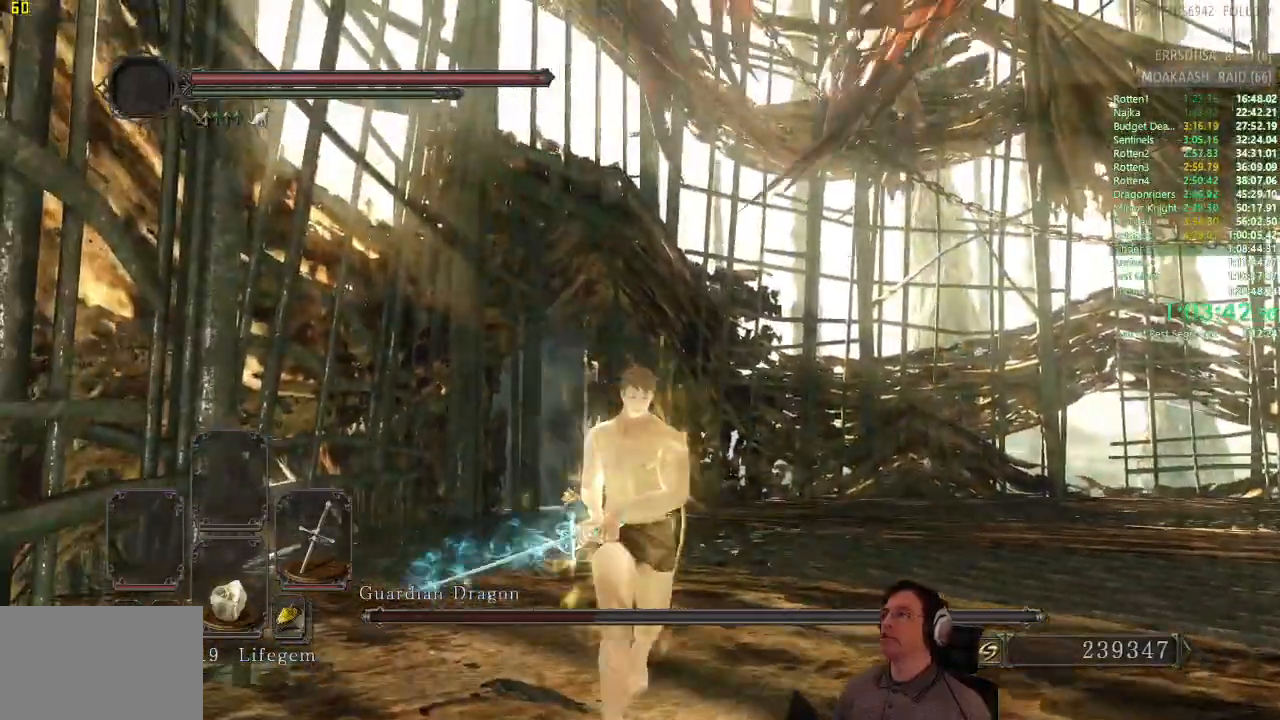
{"buttons": [], "left_stick": "down", "right_stick": "center", "button_events": []}
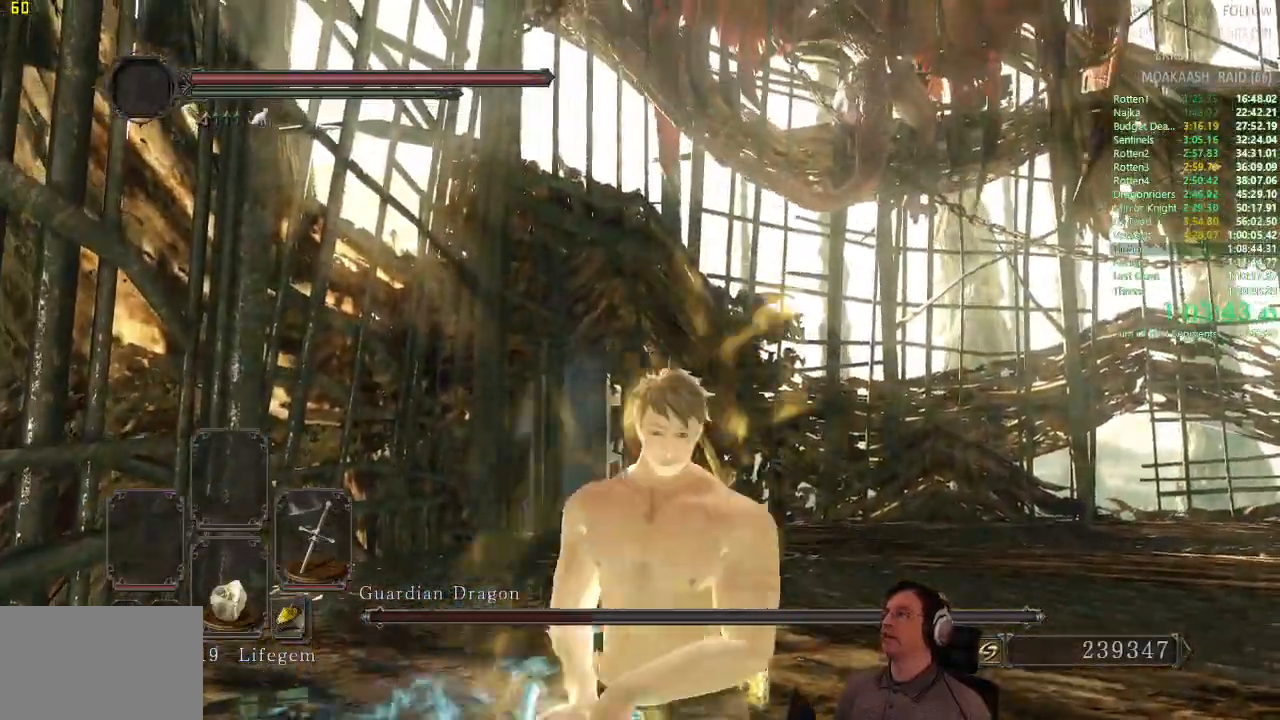
{"buttons": [], "left_stick": "down-left", "right_stick": "center", "button_events": []}